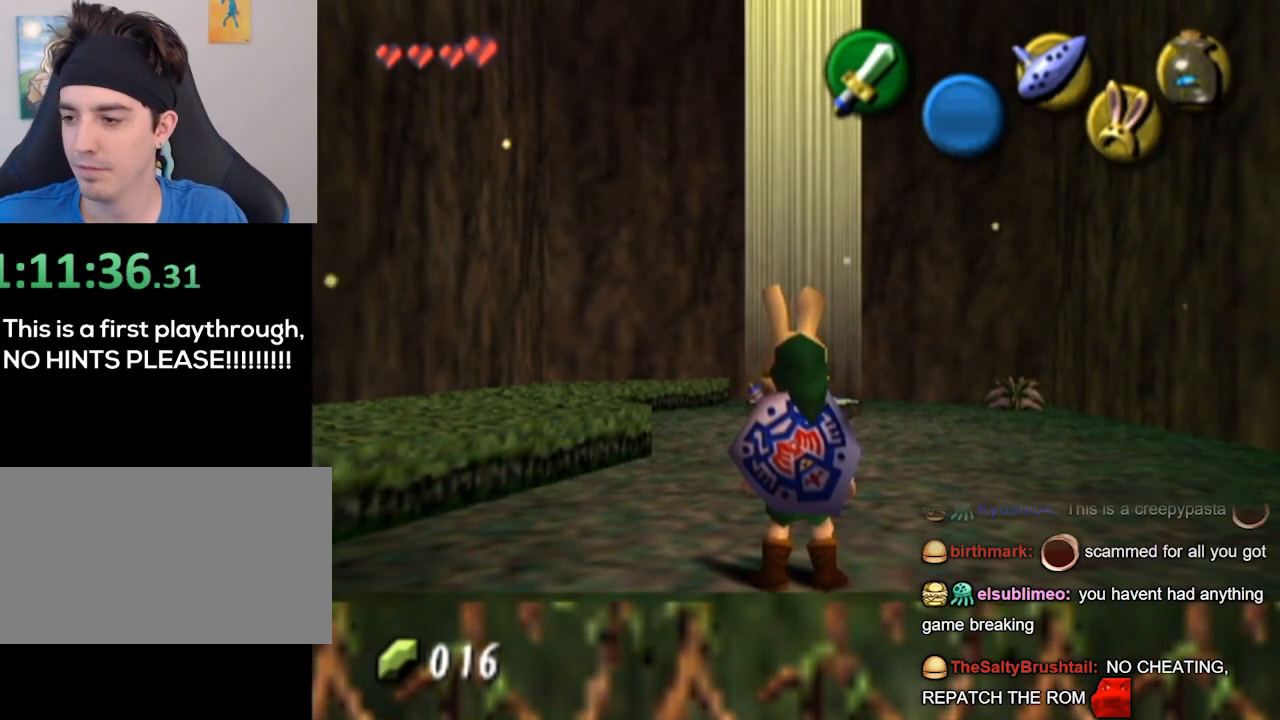
Gameplay with a controller (Nintendo layout); each line is a JSON object with the inputs held at the frame after it. "events" lists button and stick changes between this image and that frame as [ms after this image, input, new state], when the widget could be followed in between. Not read: L3 R3.
{"buttons": [], "left_stick": "center", "right_stick": "down", "events": [[500, "right_stick", "down"]]}
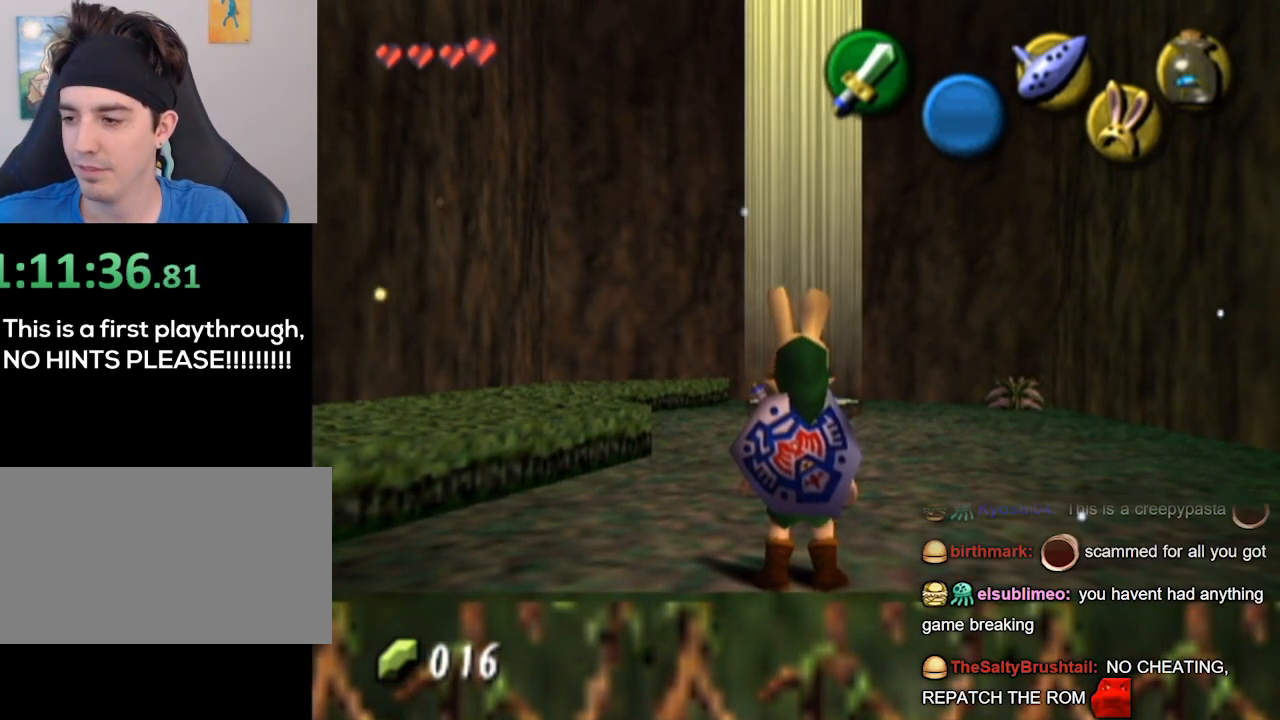
{"buttons": [], "left_stick": "center", "right_stick": "center", "events": [[33, "right_stick", "center"]]}
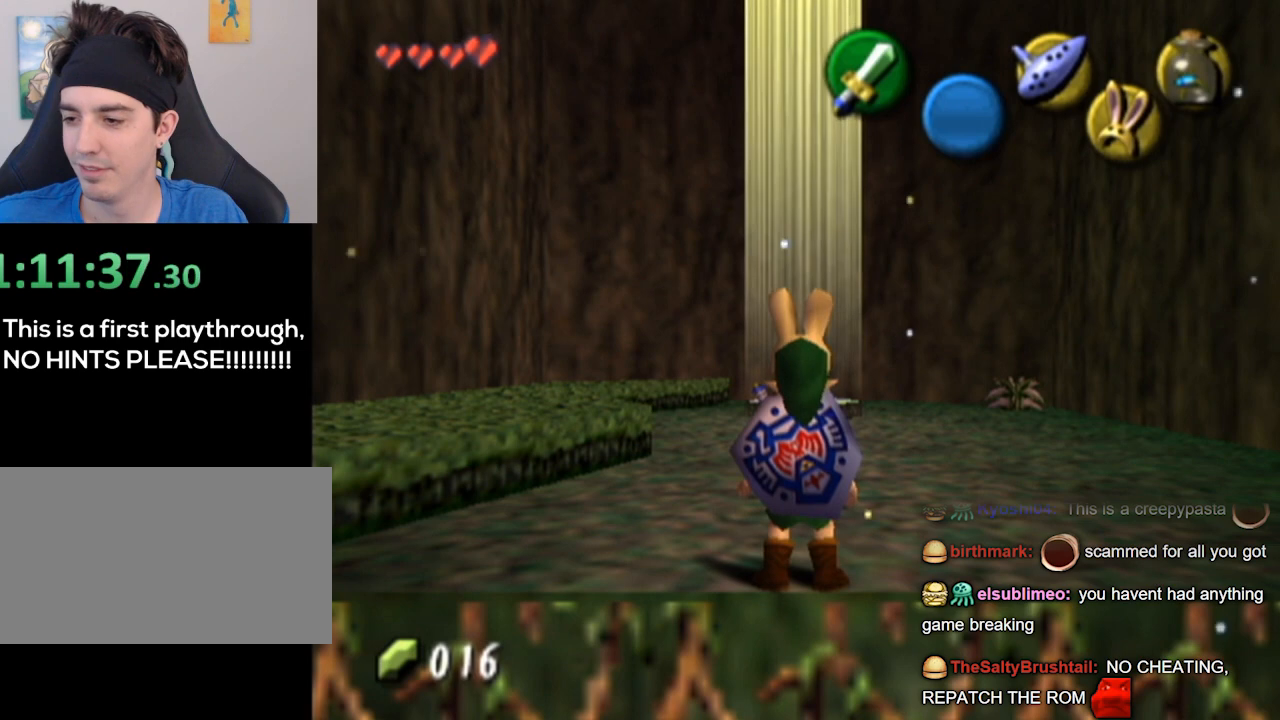
{"buttons": [], "left_stick": "up", "right_stick": "center", "events": [[400, "left_stick", "up"]]}
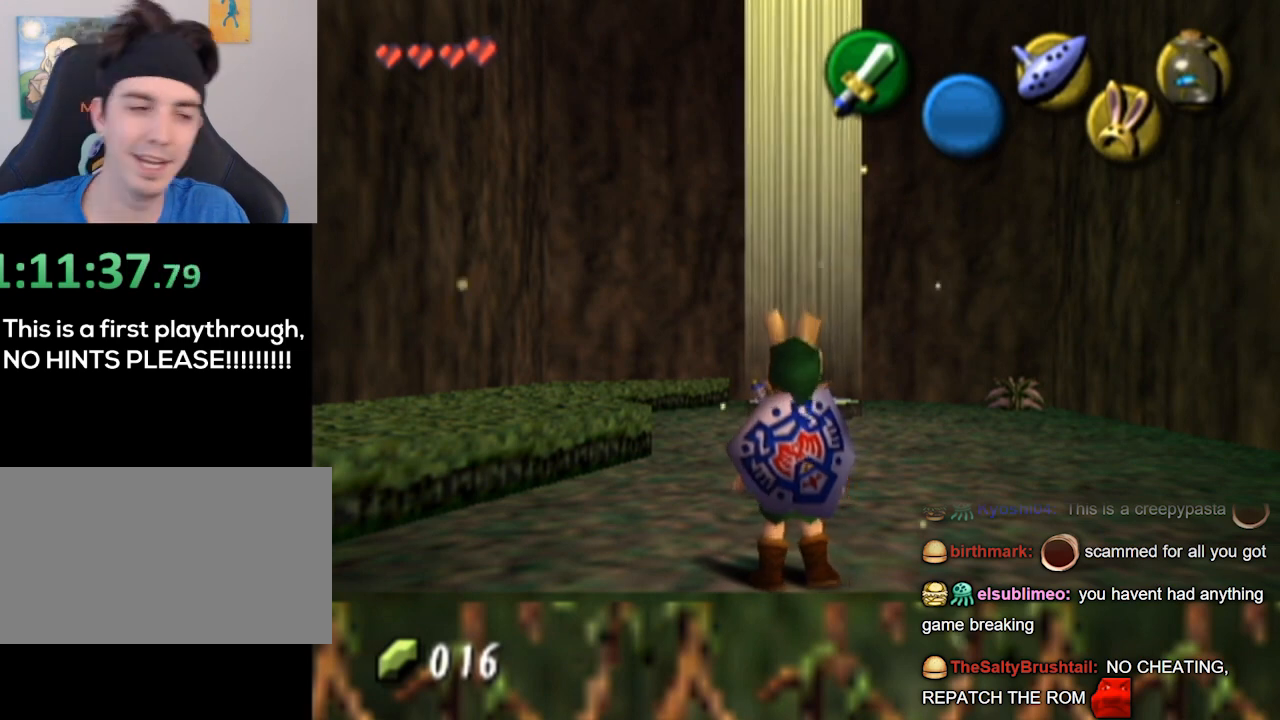
{"buttons": [], "left_stick": "up", "right_stick": "center", "events": []}
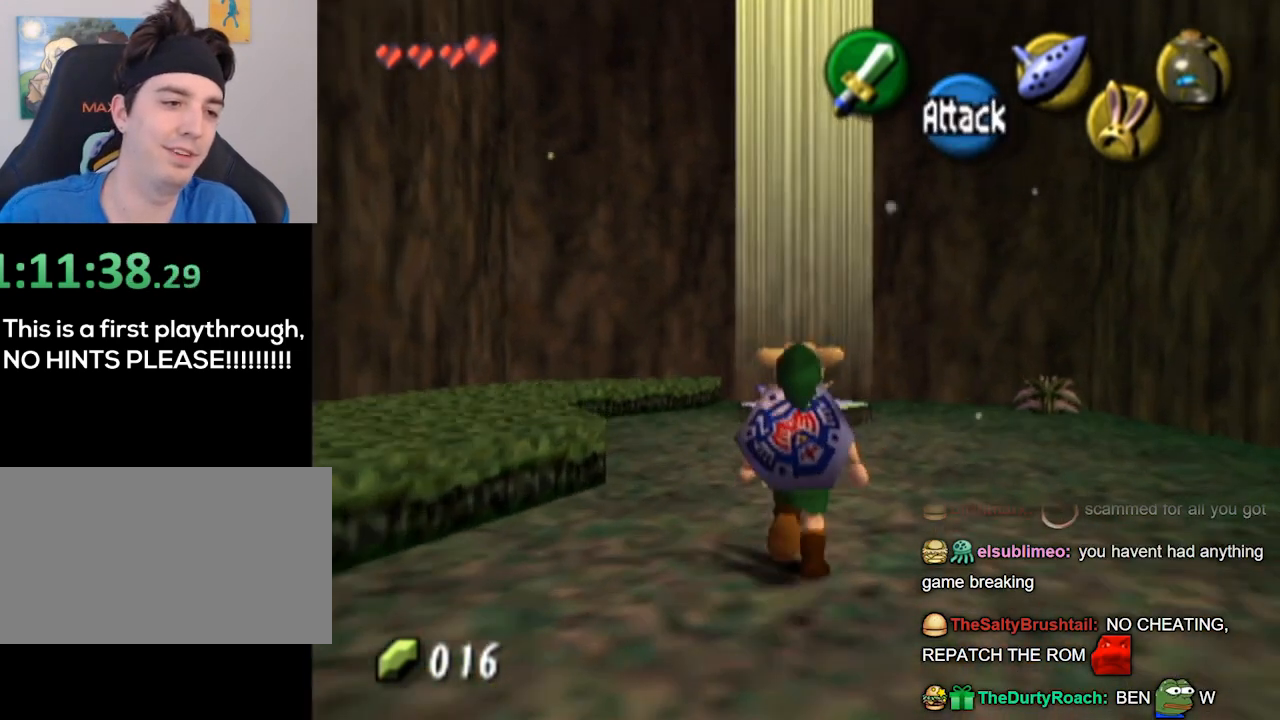
{"buttons": [], "left_stick": "up-right", "right_stick": "center", "events": [[233, "left_stick", "up-right"]]}
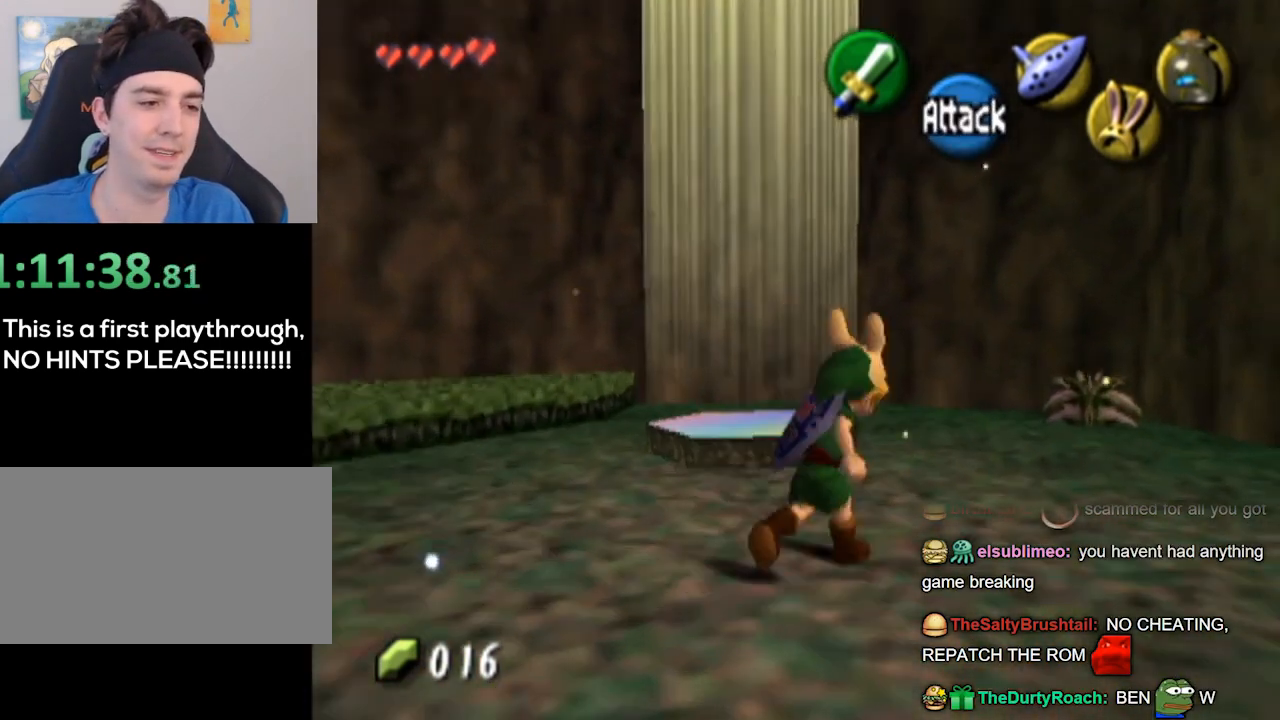
{"buttons": [], "left_stick": "up", "right_stick": "center", "events": [[167, "left_stick", "up"], [433, "B", "down"], [500, "B", "up"]]}
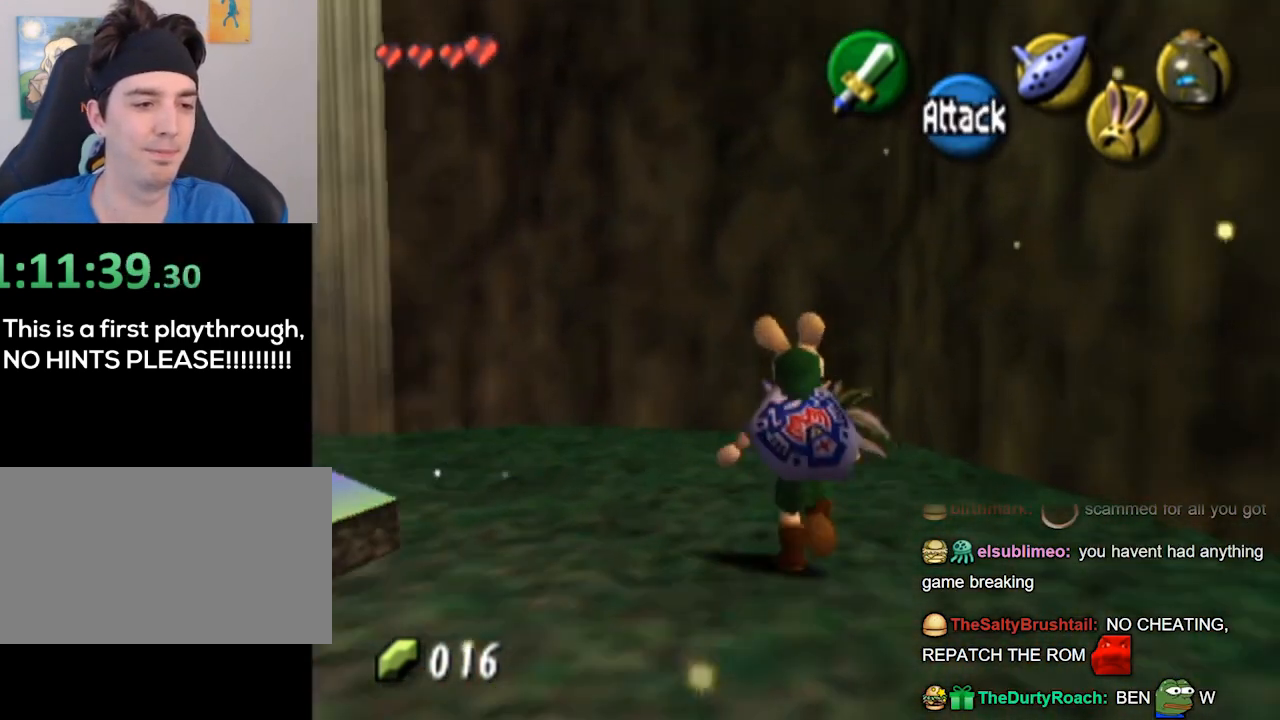
{"buttons": [], "left_stick": "down-left", "right_stick": "center", "events": [[367, "left_stick", "down-left"]]}
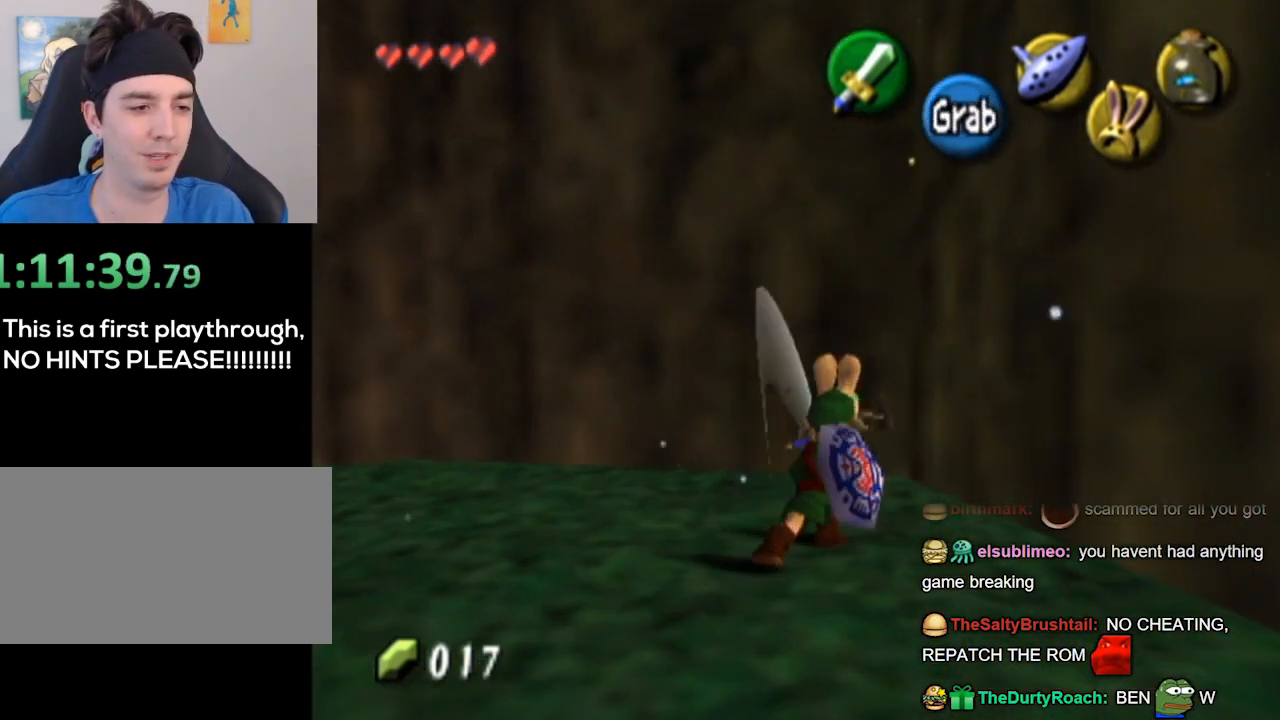
{"buttons": [], "left_stick": "left", "right_stick": "center", "events": [[400, "left_stick", "left"]]}
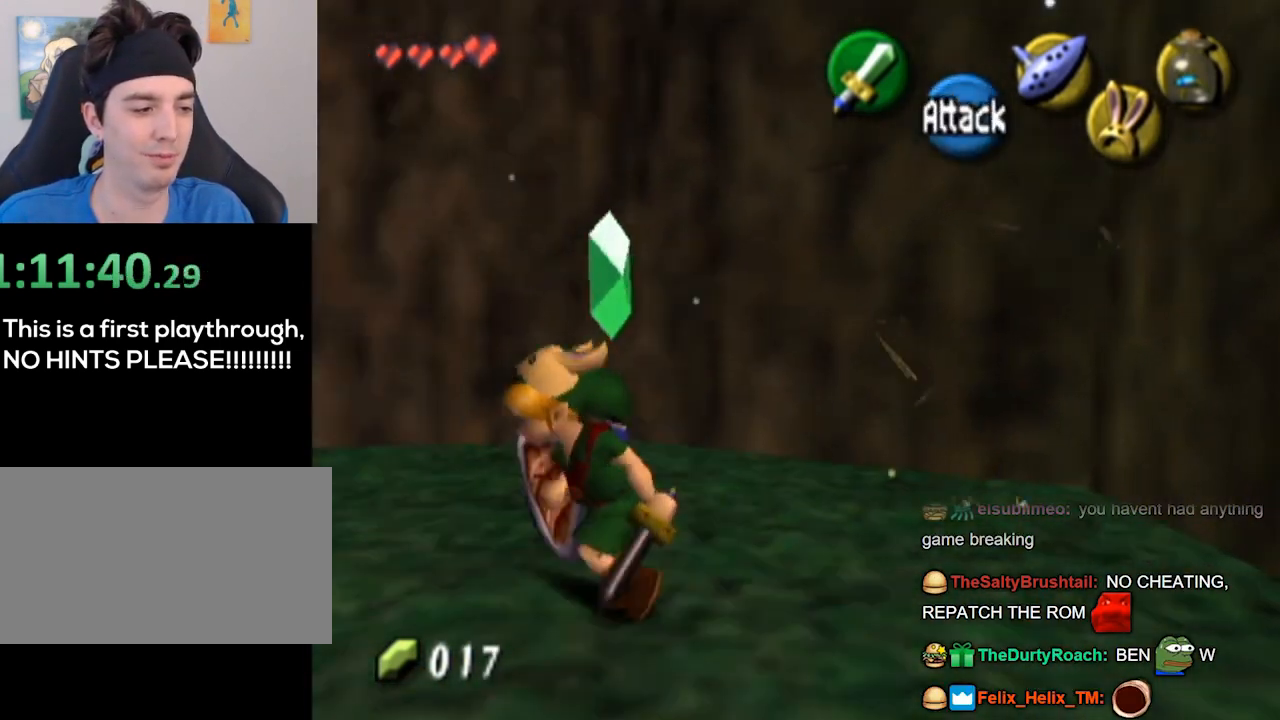
{"buttons": [], "left_stick": "center", "right_stick": "center", "events": [[333, "left_stick", "center"]]}
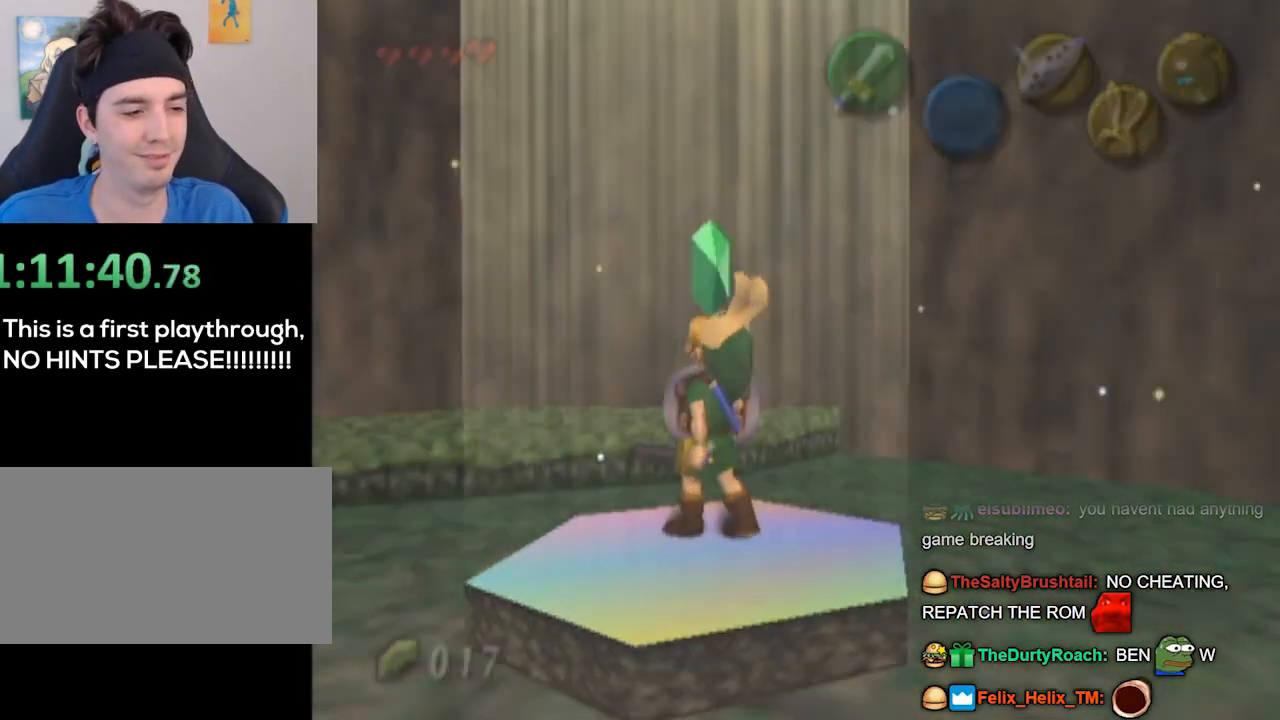
{"buttons": [], "left_stick": "center", "right_stick": "center", "events": []}
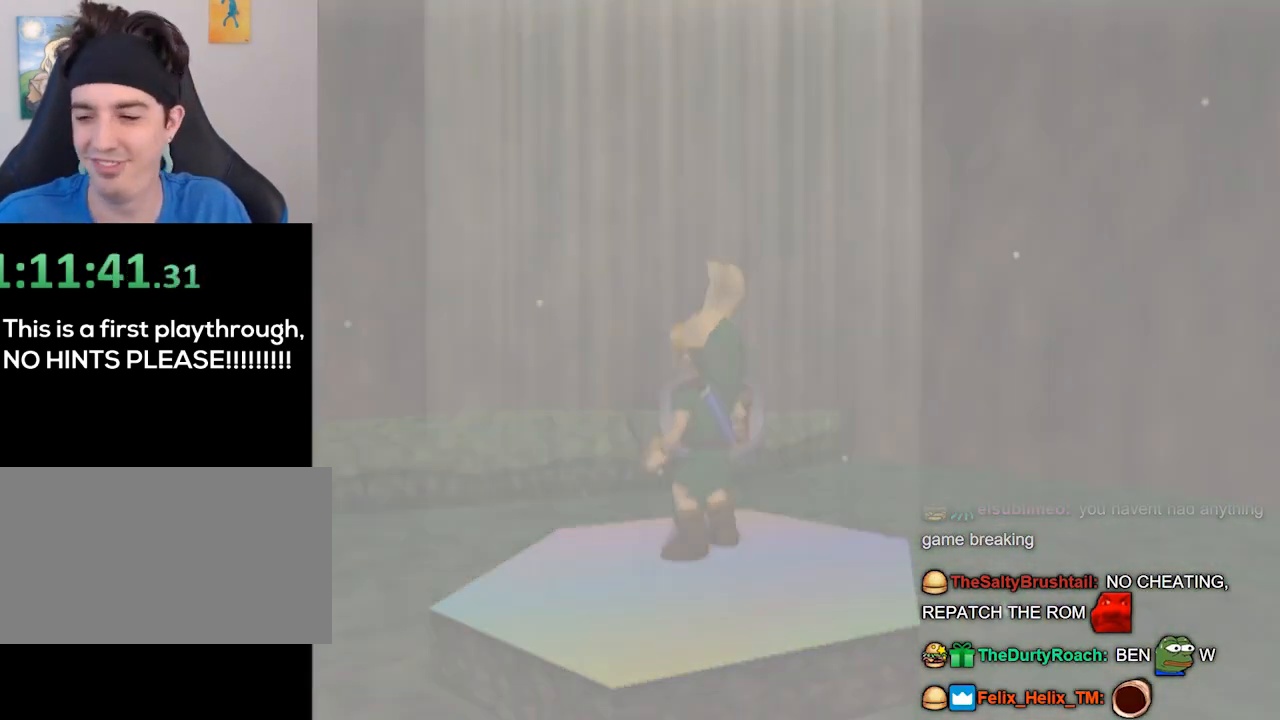
{"buttons": [], "left_stick": "center", "right_stick": "center", "events": []}
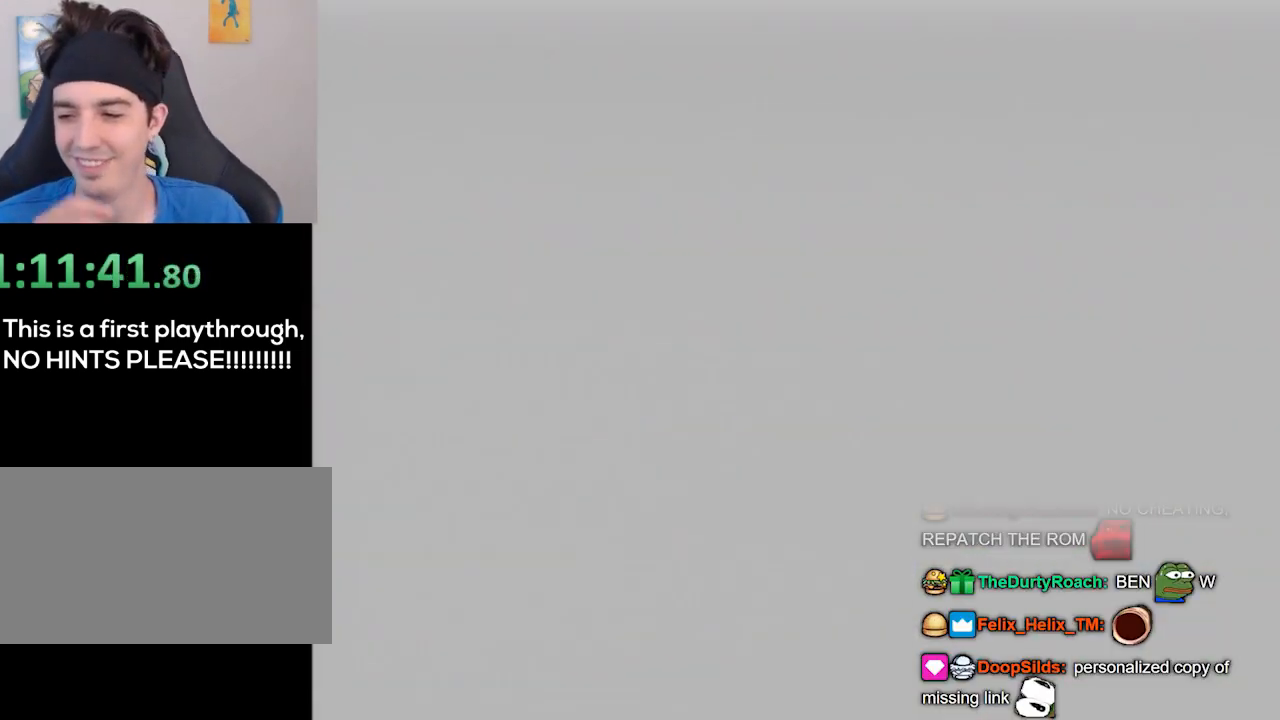
{"buttons": [], "left_stick": "center", "right_stick": "center", "events": []}
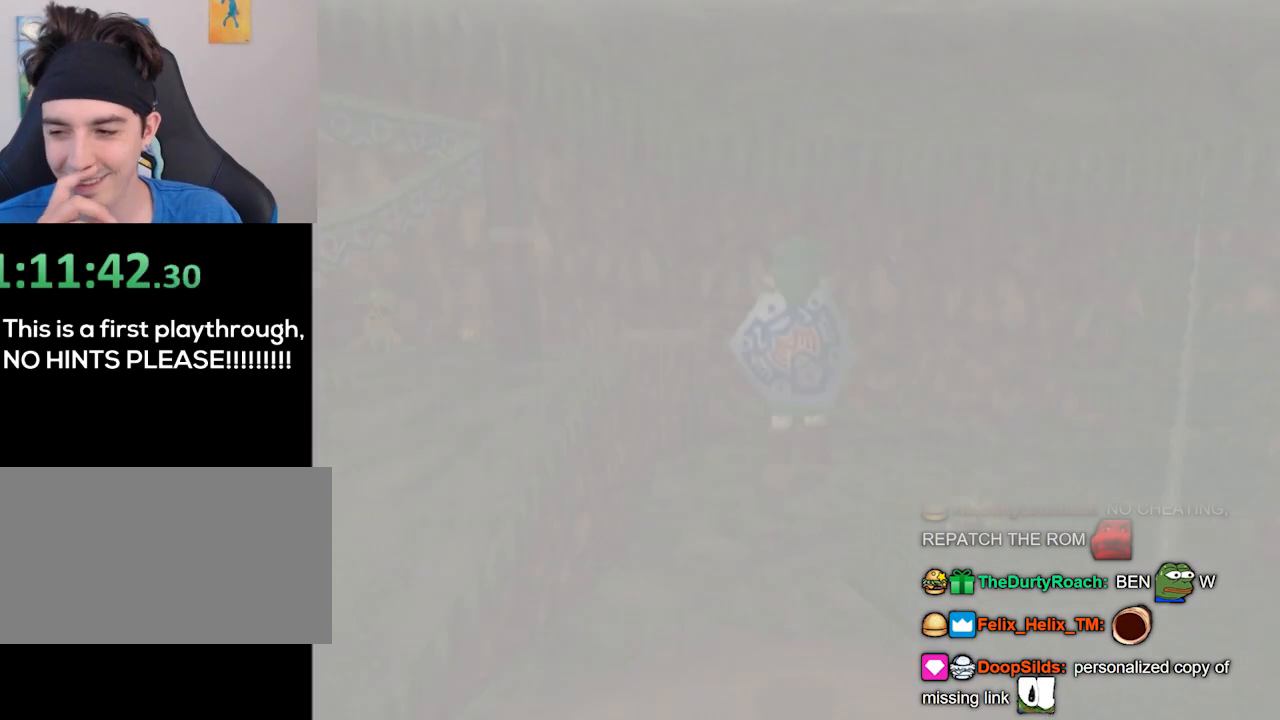
{"buttons": [], "left_stick": "center", "right_stick": "center", "events": []}
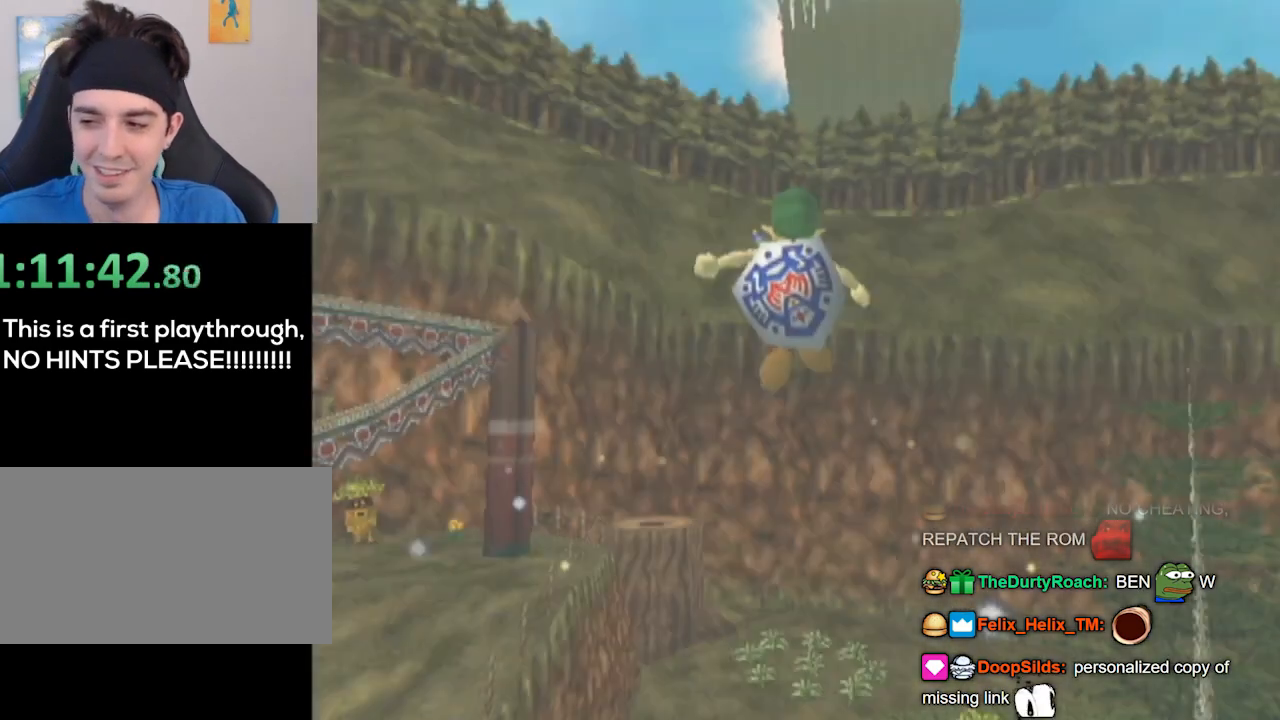
{"buttons": [], "left_stick": "center", "right_stick": "center", "events": []}
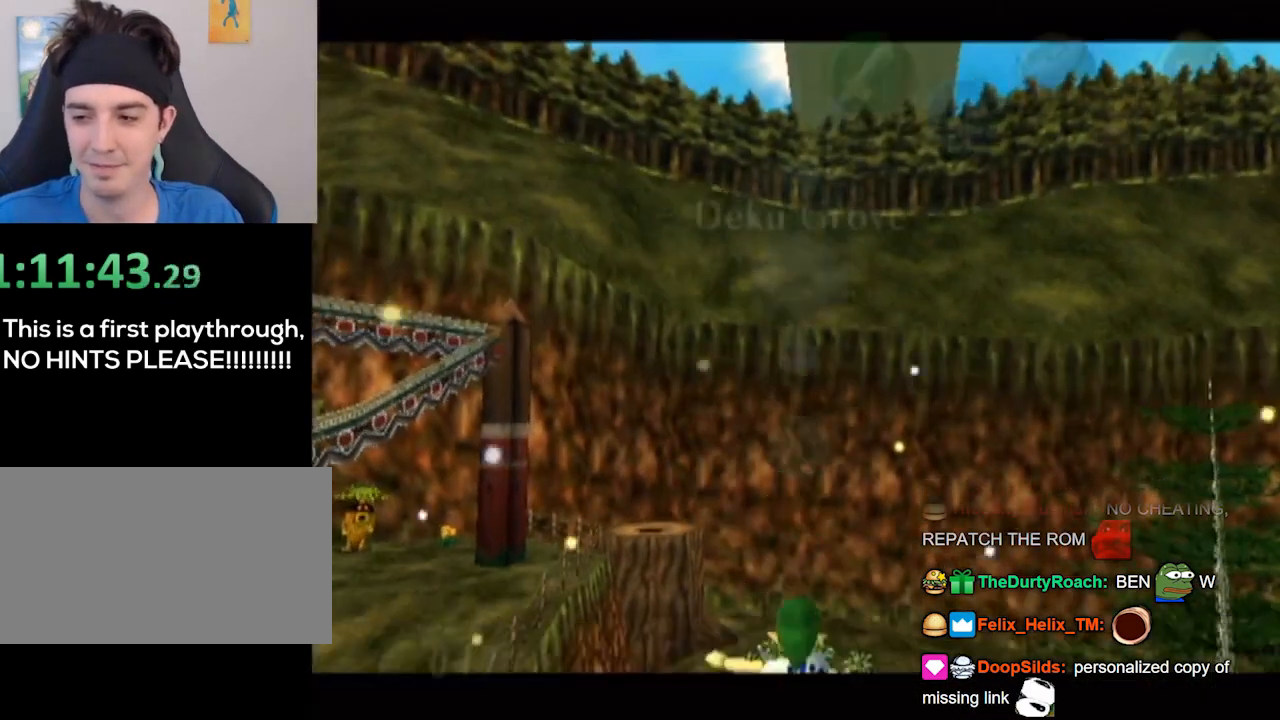
{"buttons": [], "left_stick": "center", "right_stick": "center", "events": []}
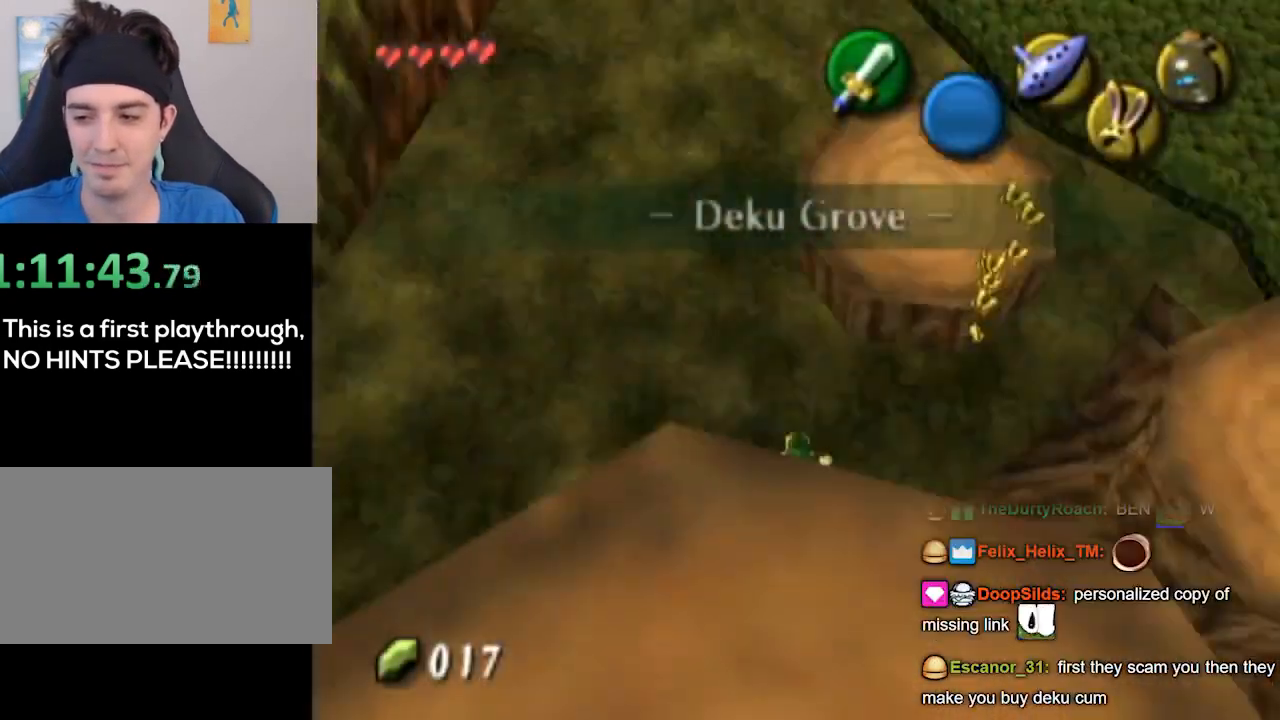
{"buttons": [], "left_stick": "center", "right_stick": "center", "events": [[133, "START", "down"], [300, "START", "up"]]}
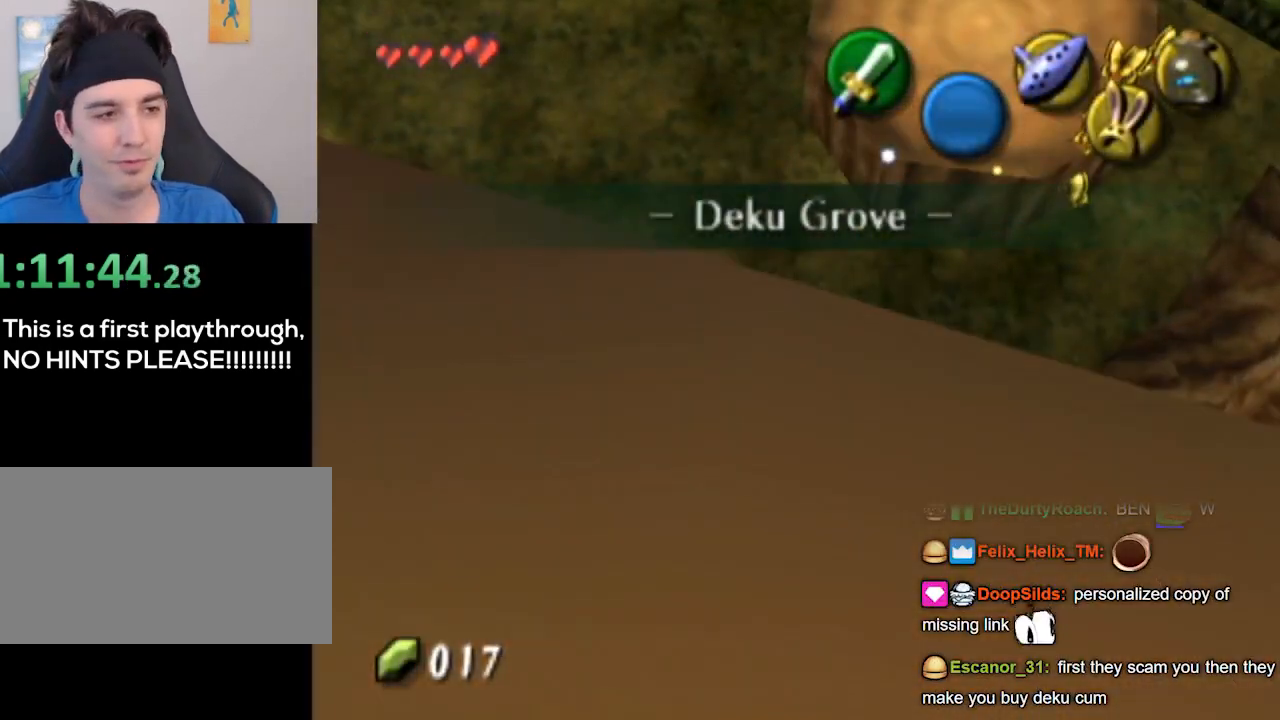
{"buttons": [], "left_stick": "center", "right_stick": "center", "events": []}
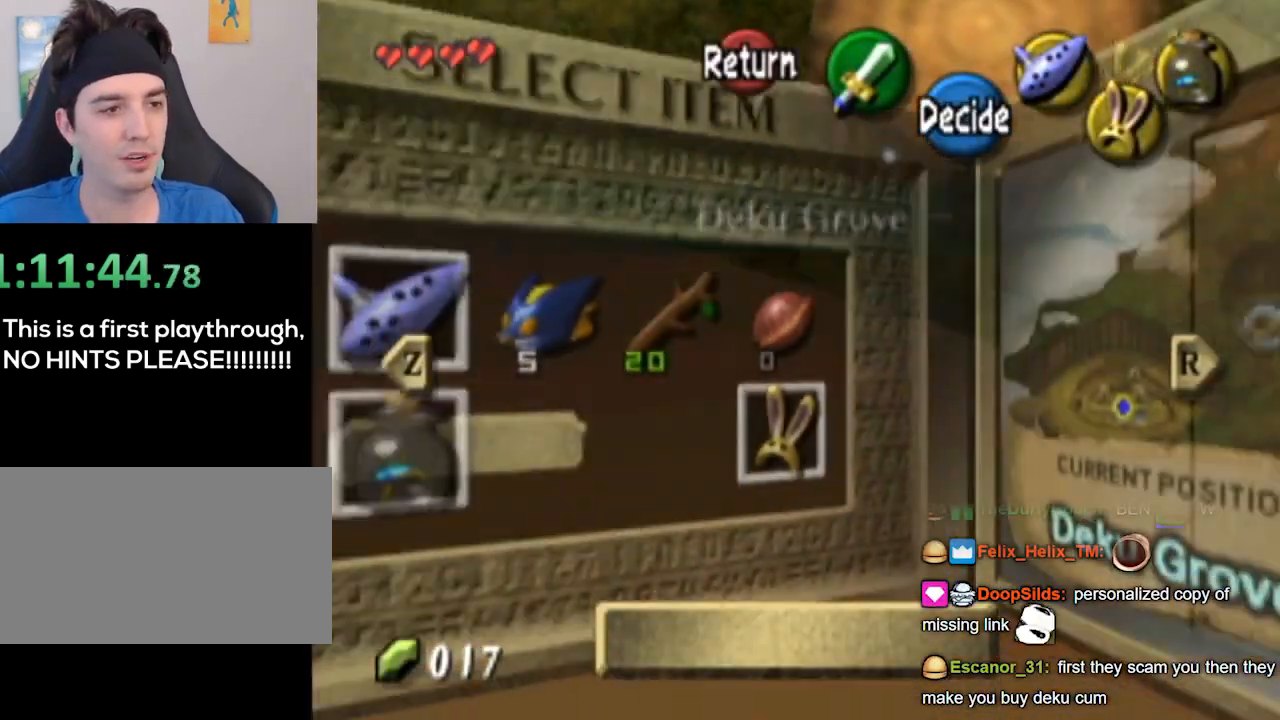
{"buttons": ["B"], "left_stick": "center", "right_stick": "center", "events": [[500, "B", "down"]]}
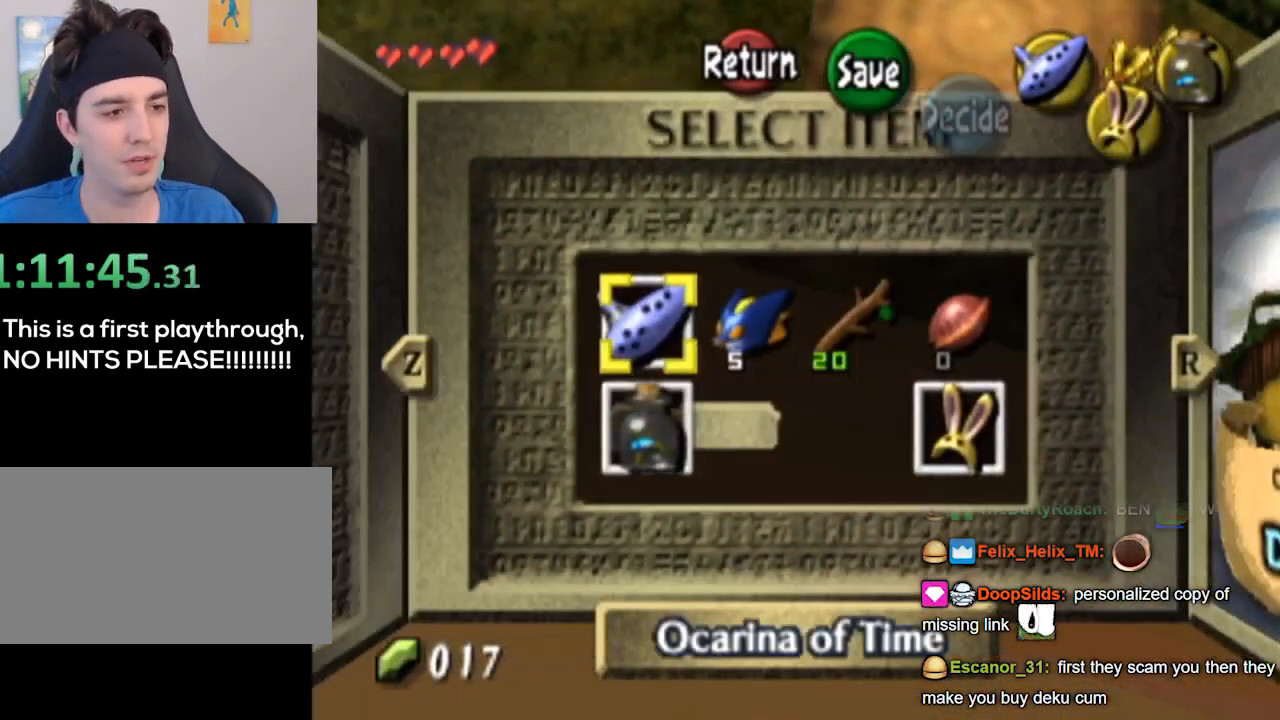
{"buttons": [], "left_stick": "center", "right_stick": "center", "events": [[100, "B", "up"], [433, "A", "down"], [500, "A", "up"]]}
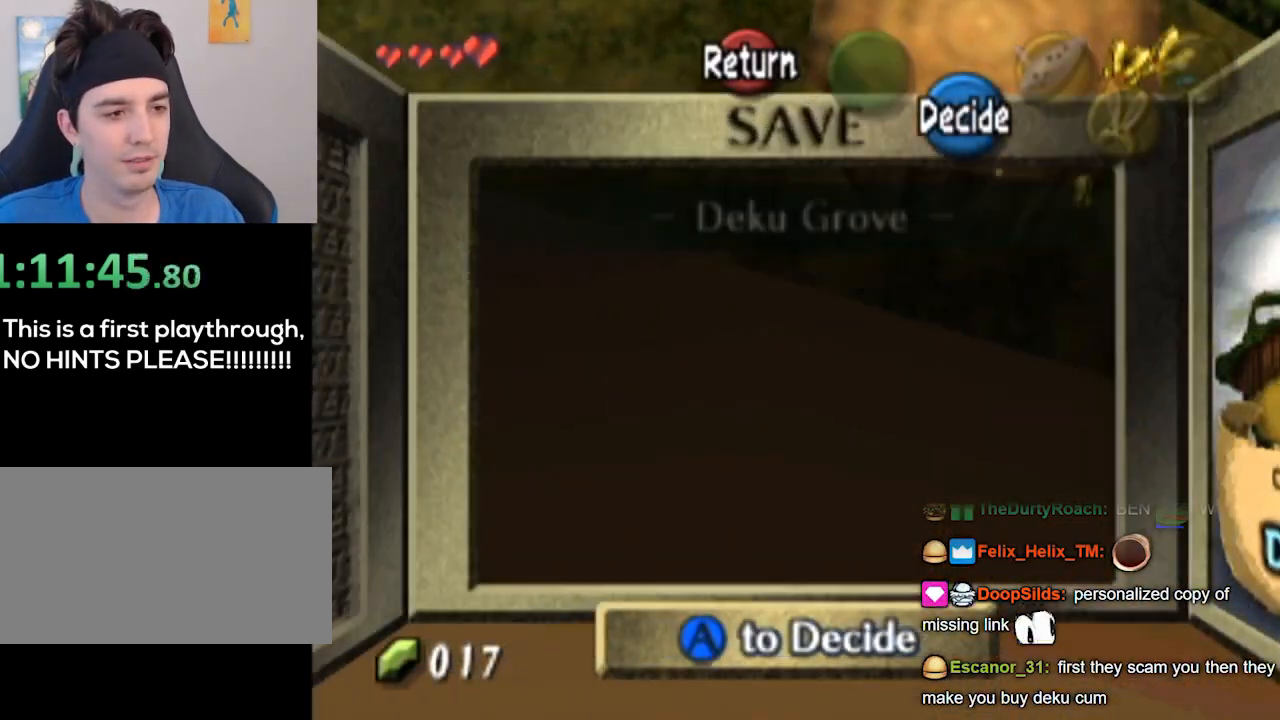
{"buttons": [], "left_stick": "up", "right_stick": "center", "events": [[267, "left_stick", "up"]]}
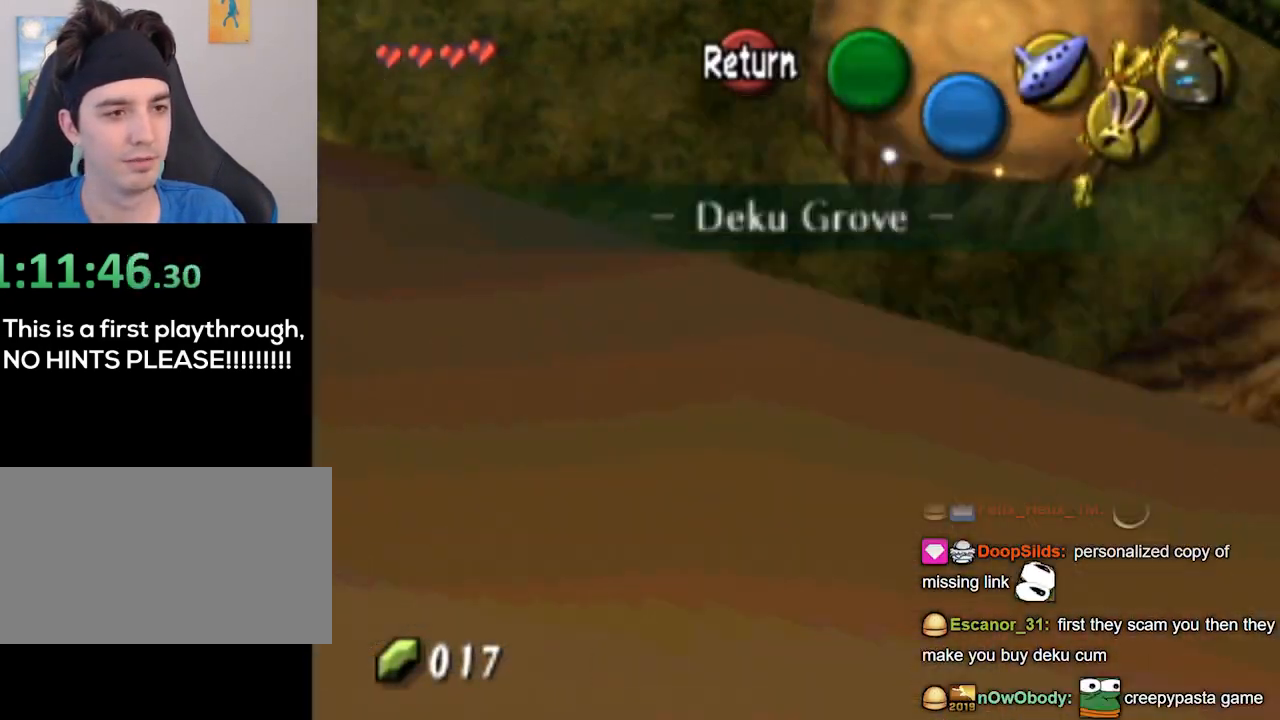
{"buttons": [], "left_stick": "up-left", "right_stick": "center", "events": [[133, "left_stick", "up-left"]]}
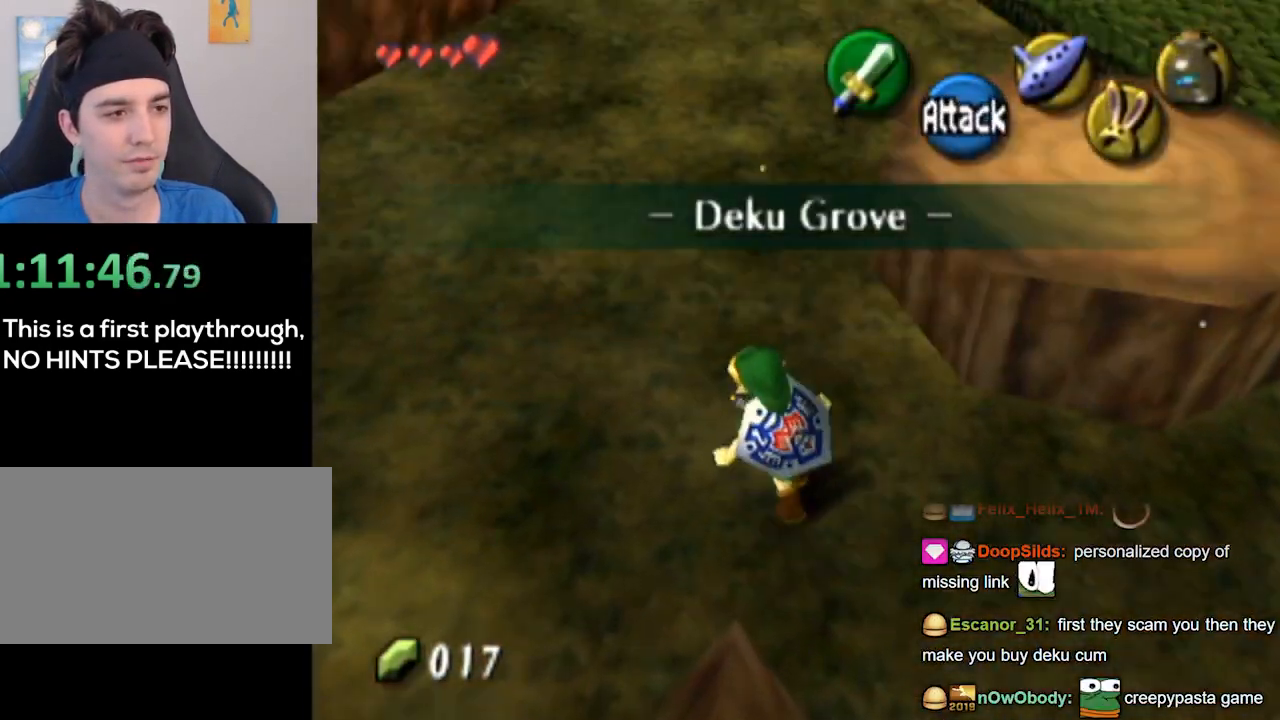
{"buttons": [], "left_stick": "up", "right_stick": "center", "events": [[433, "left_stick", "up"]]}
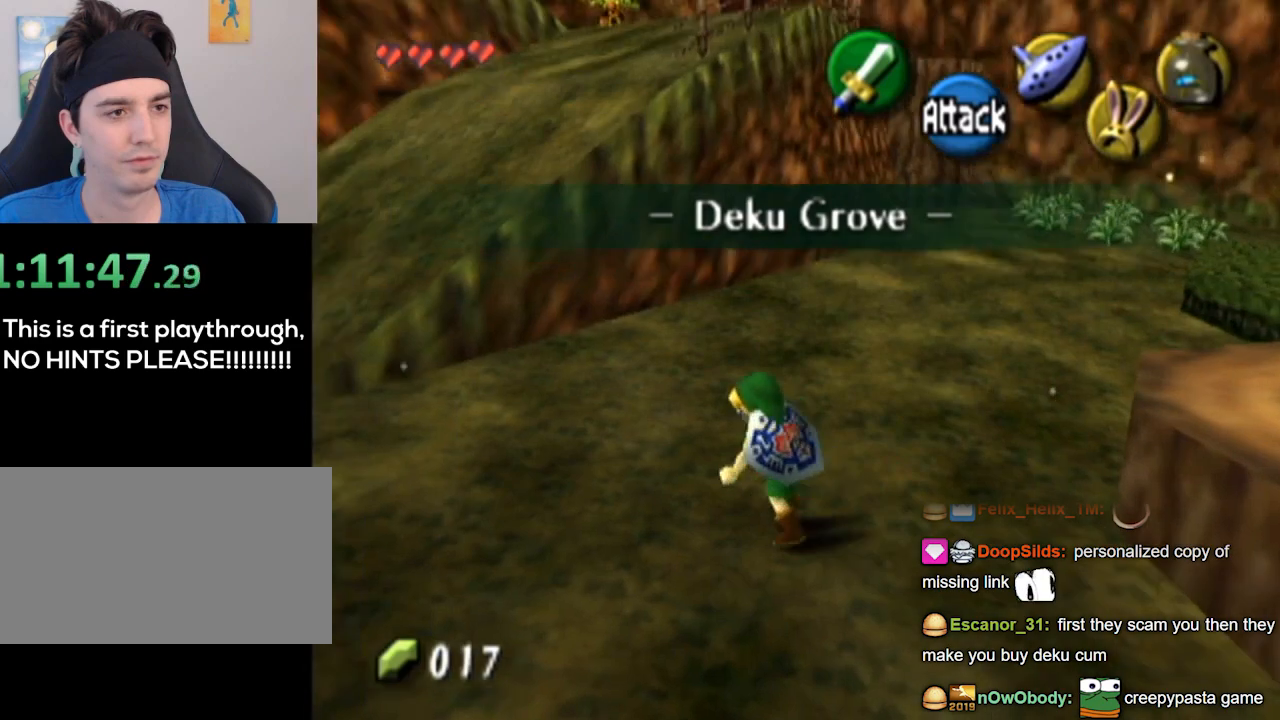
{"buttons": [], "left_stick": "up-right", "right_stick": "center", "events": [[33, "Z", "down"], [100, "Z", "up"], [167, "left_stick", "up-right"]]}
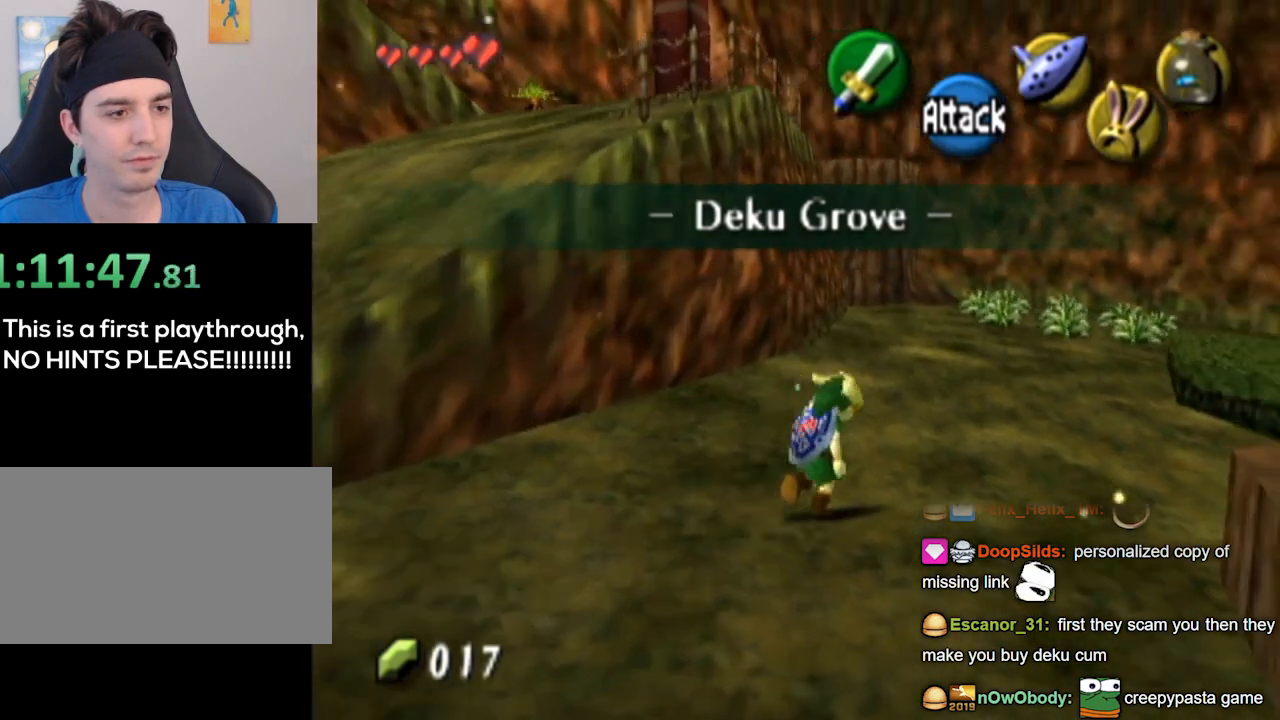
{"buttons": [], "left_stick": "up", "right_stick": "center", "events": [[200, "left_stick", "up"]]}
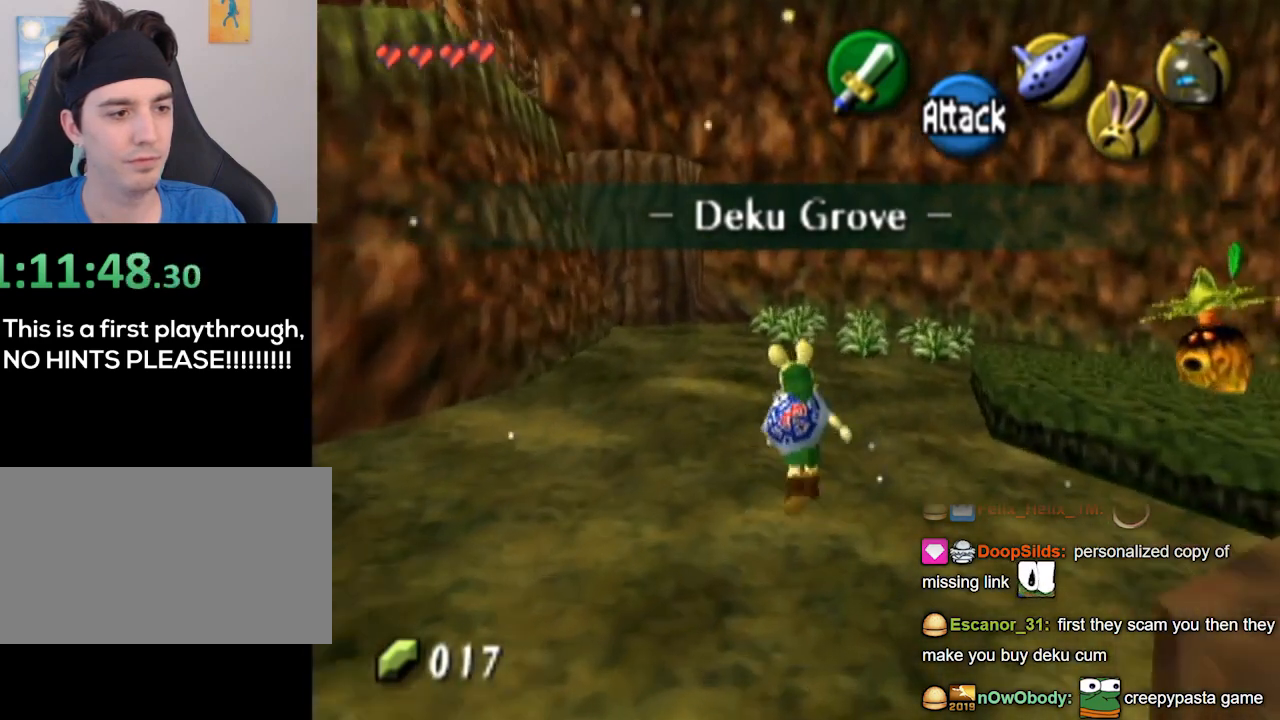
{"buttons": [], "left_stick": "up", "right_stick": "center", "events": []}
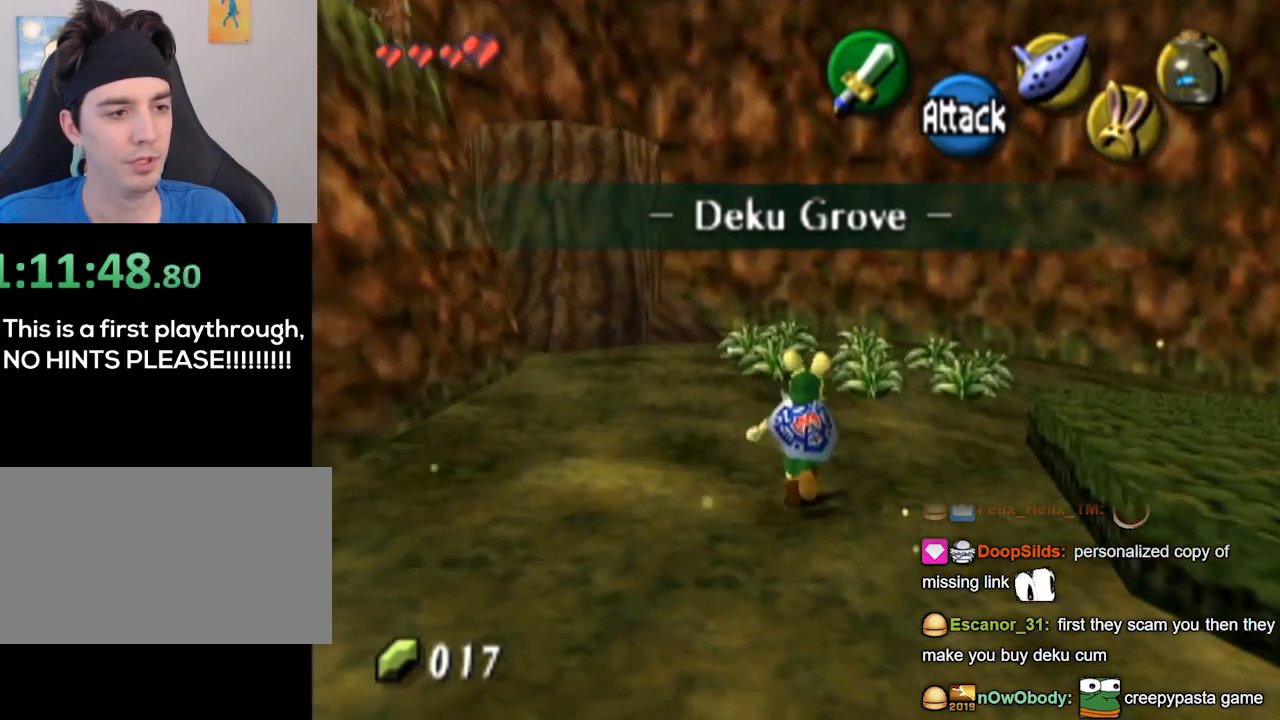
{"buttons": [], "left_stick": "up", "right_stick": "center", "events": [[133, "B", "down"], [233, "B", "up"]]}
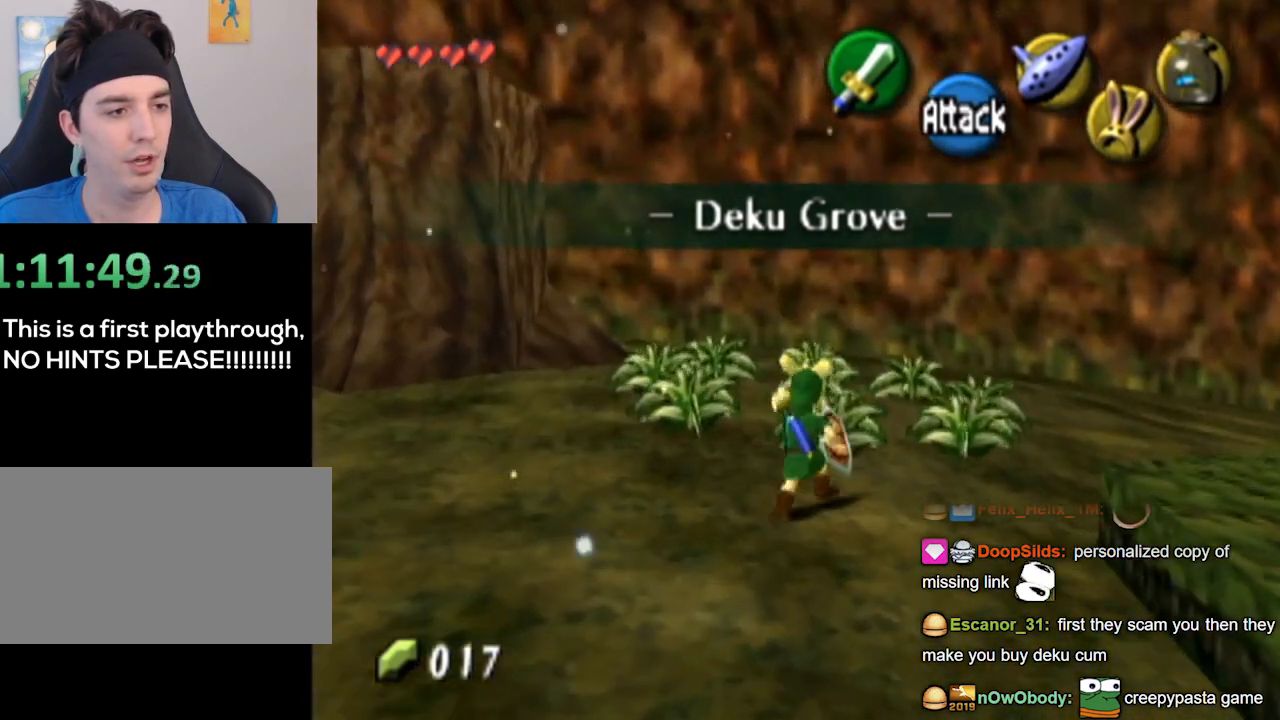
{"buttons": [], "left_stick": "up-left", "right_stick": "center", "events": [[100, "left_stick", "center"], [400, "left_stick", "up-left"]]}
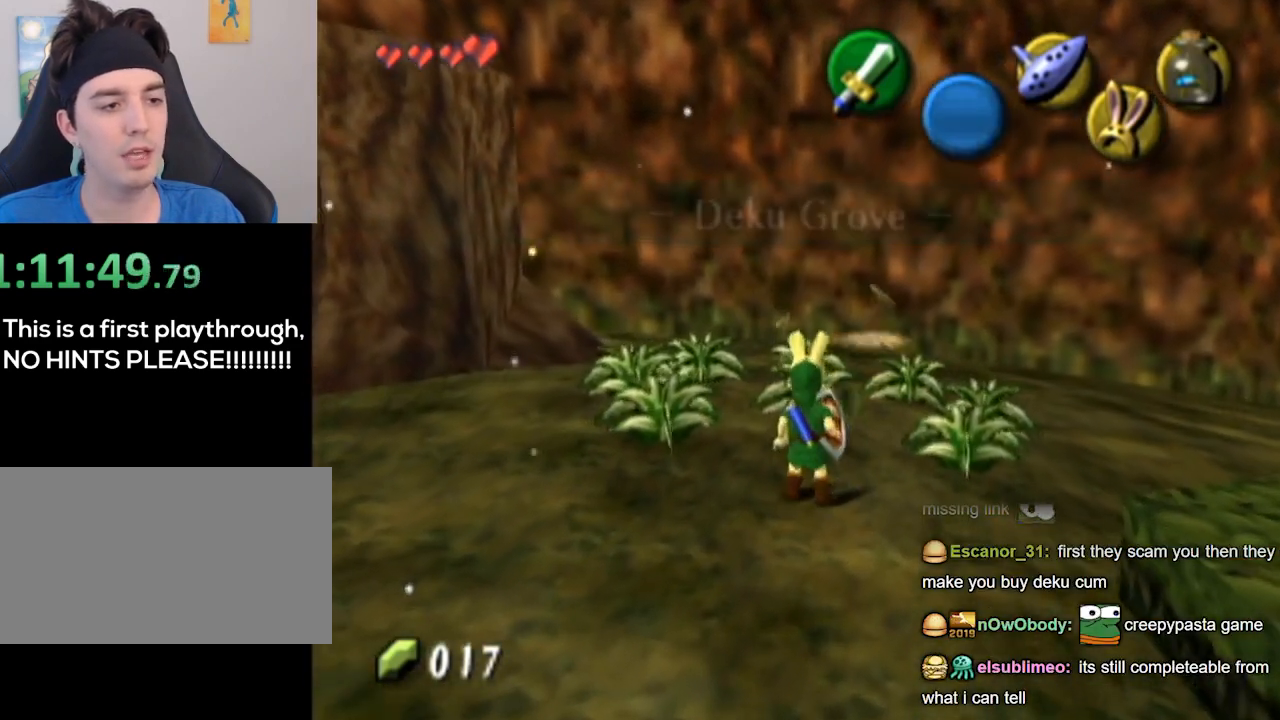
{"buttons": [], "left_stick": "up-left", "right_stick": "center", "events": [[100, "B", "down"], [233, "B", "up"]]}
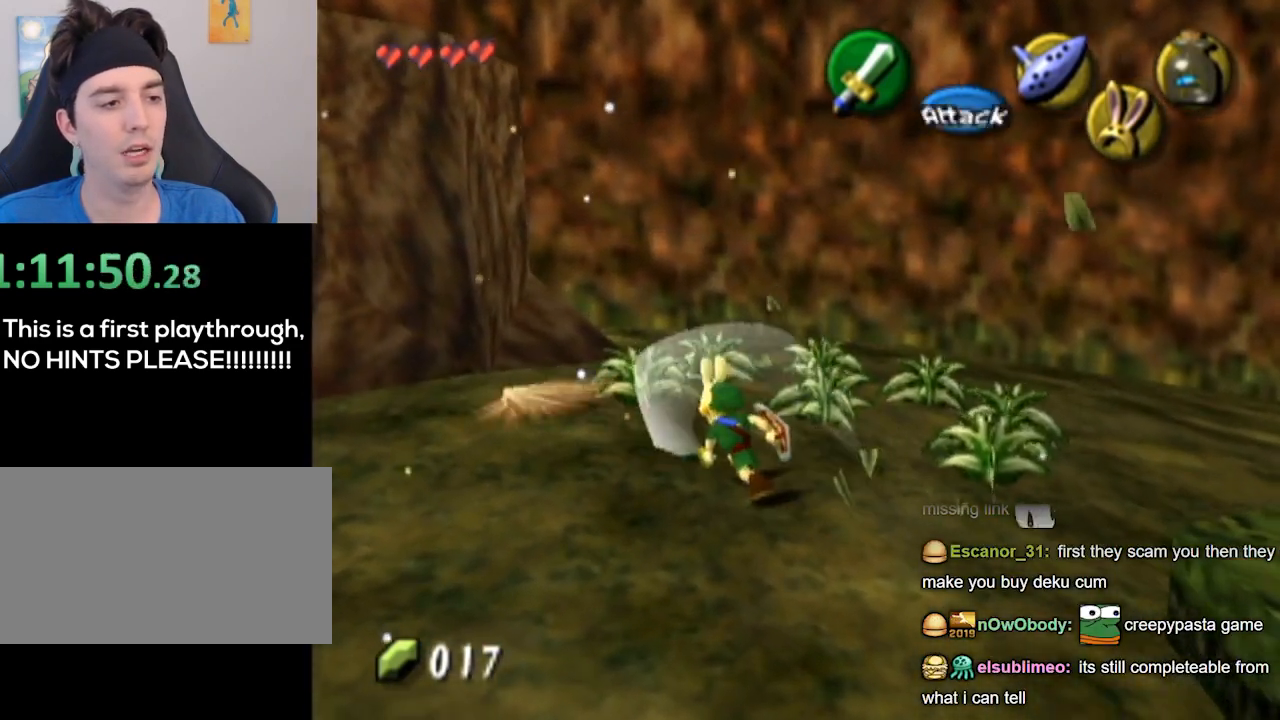
{"buttons": [], "left_stick": "up", "right_stick": "center", "events": [[367, "B", "down"], [400, "left_stick", "up"], [467, "B", "up"]]}
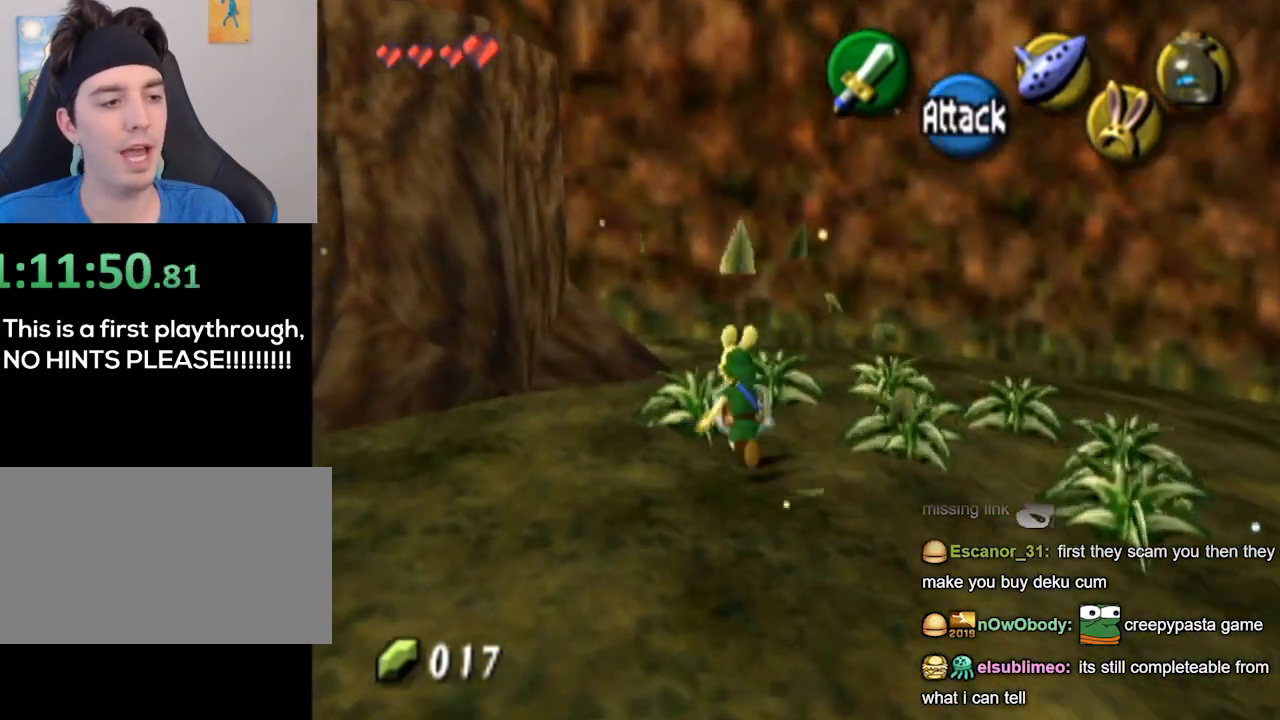
{"buttons": ["B"], "left_stick": "up-right", "right_stick": "center", "events": [[267, "left_stick", "up-right"], [500, "B", "down"]]}